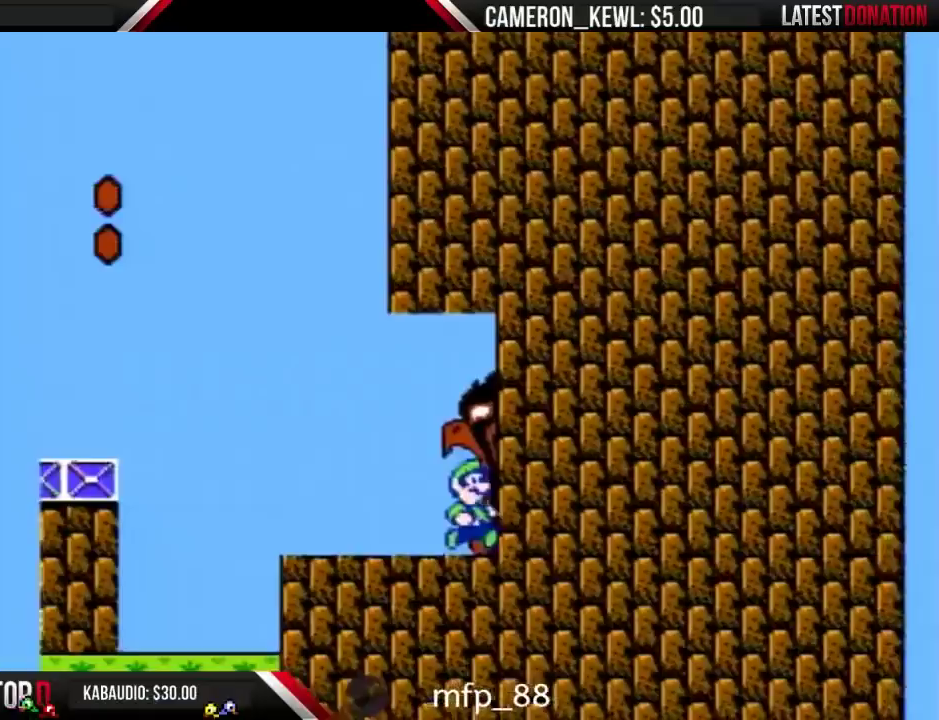
Gameplay with a controller (Nintendo layout); each line is a JSON object with the inputs held at the frame after it. "events" lists button and stick changes between this image and that frame as [ms after this image, input, new state], when the widget could be followed in between. Not read: L3 R3.
{"buttons": ["B", "DPAD_RIGHT"], "events": []}
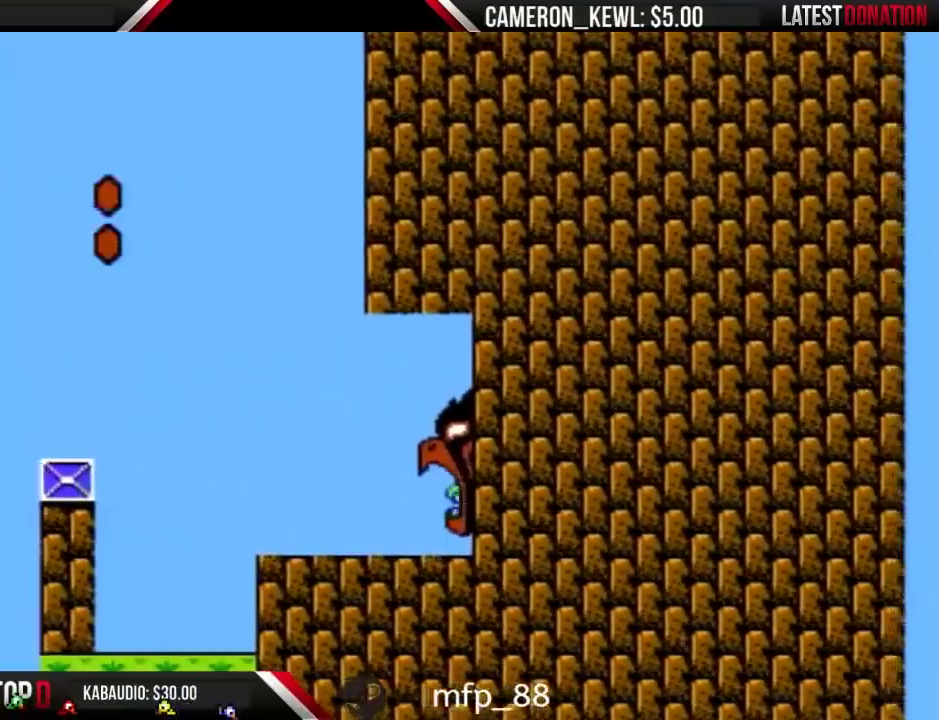
{"buttons": ["DPAD_RIGHT"], "events": [[133, "B", "up"]]}
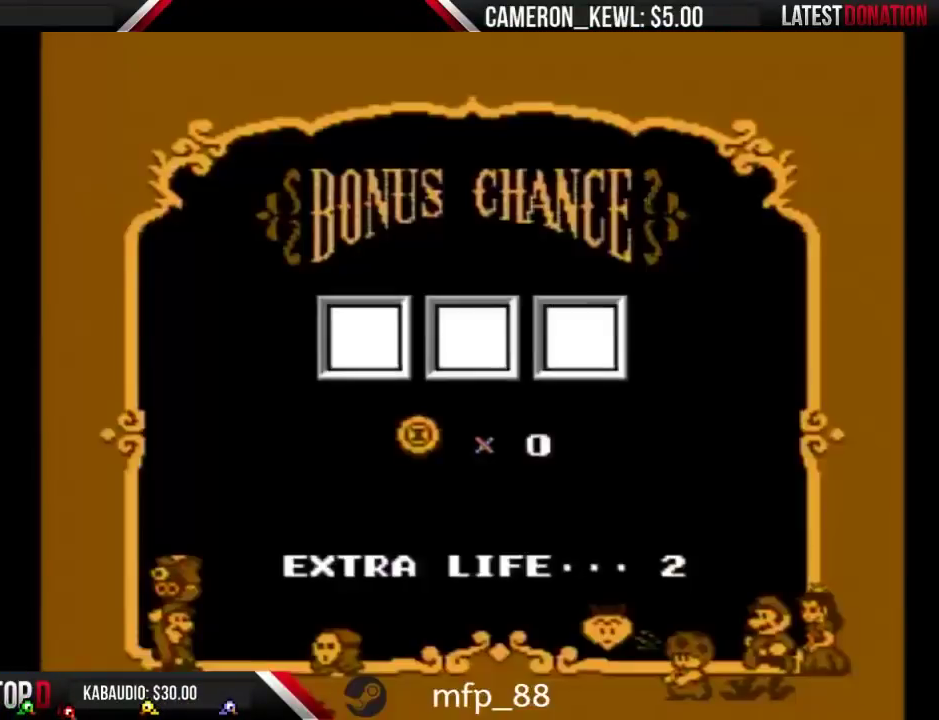
{"buttons": [], "events": [[433, "DPAD_RIGHT", "up"]]}
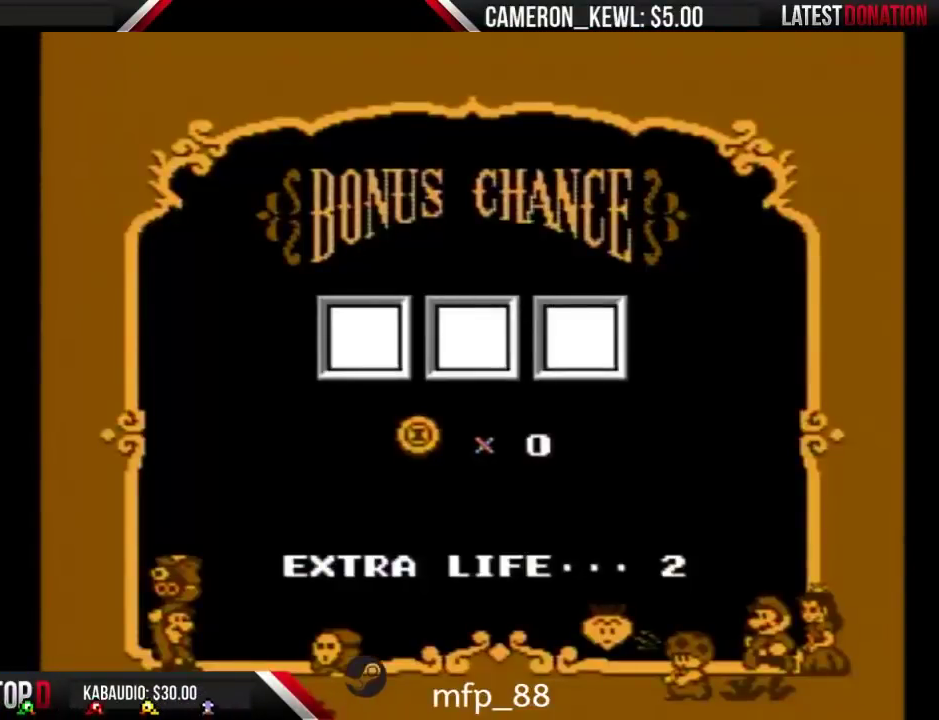
{"buttons": [], "events": [[233, "A", "down"], [300, "A", "up"], [367, "A", "down"], [467, "A", "up"]]}
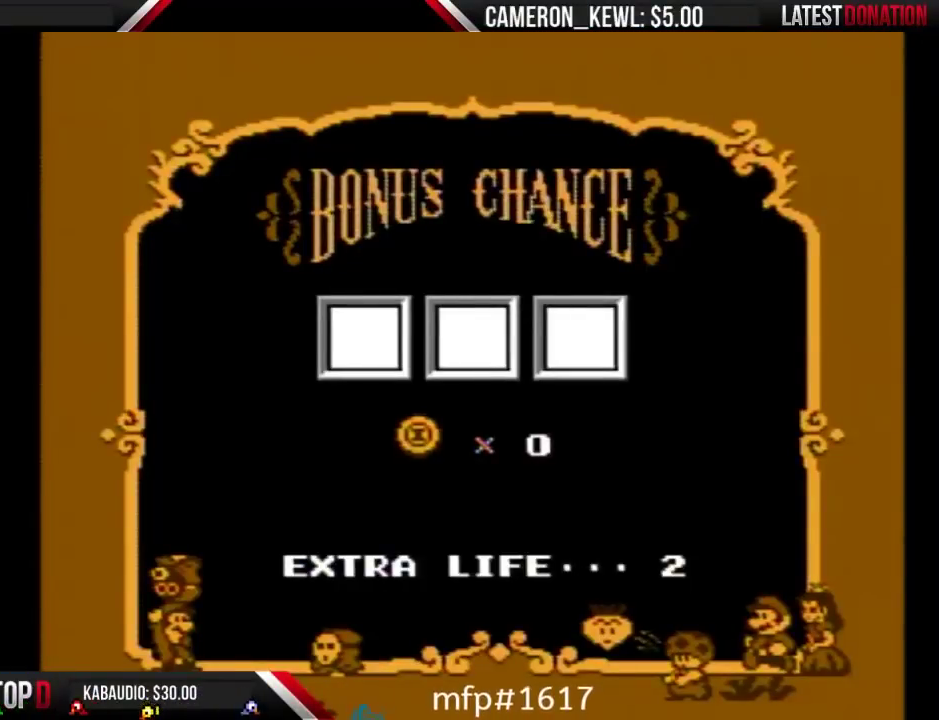
{"buttons": ["A"], "events": [[33, "A", "down"], [233, "A", "up"], [300, "A", "down"], [400, "A", "up"], [467, "A", "down"]]}
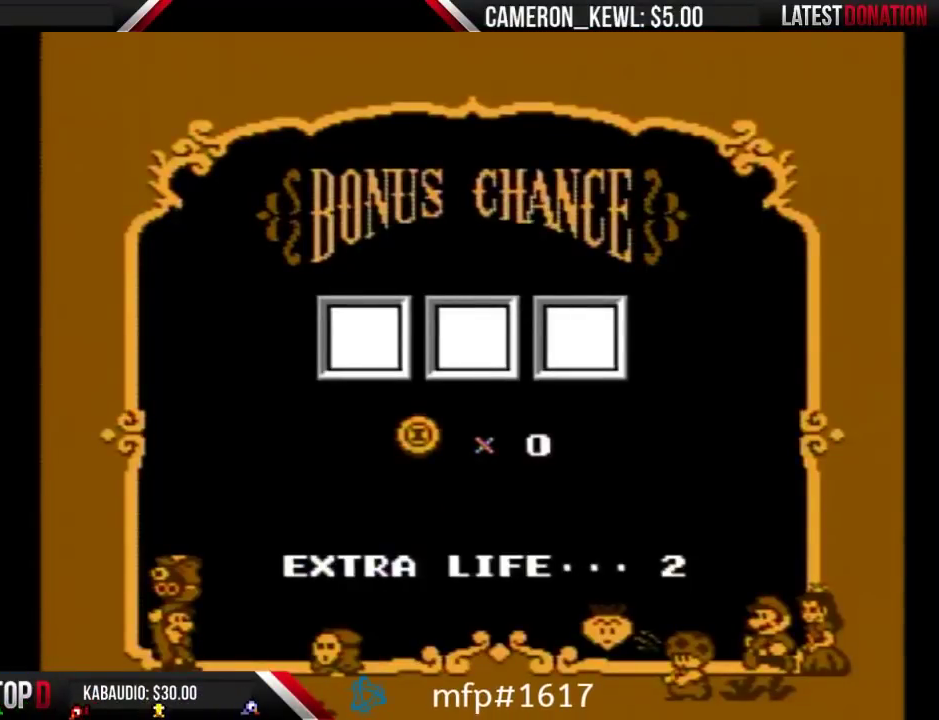
{"buttons": ["A"], "events": [[67, "A", "up"], [300, "A", "down"], [367, "A", "up"], [433, "A", "down"]]}
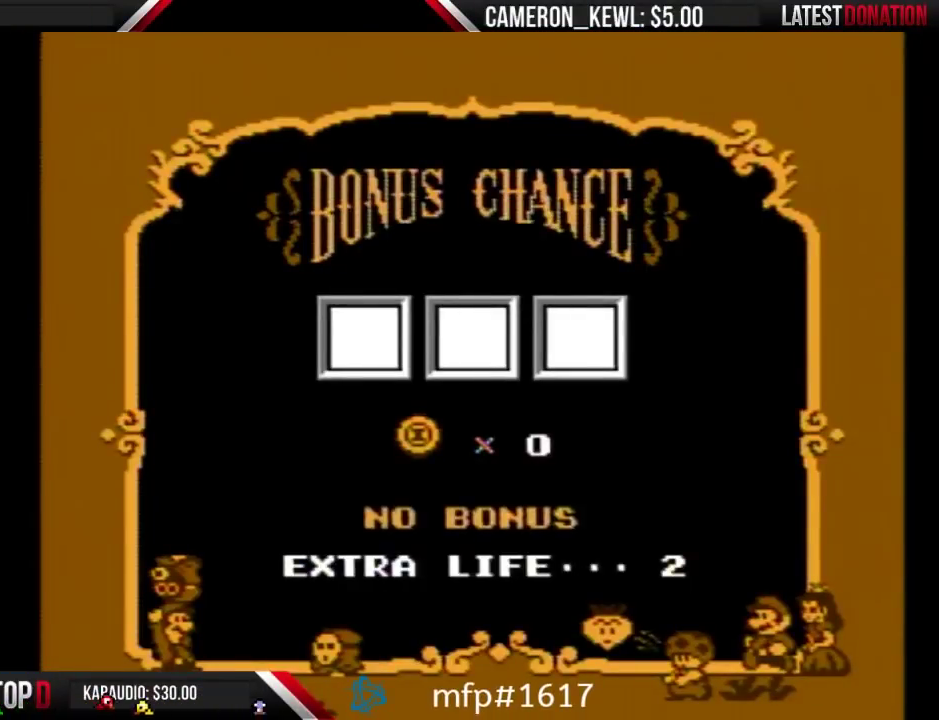
{"buttons": [], "events": [[33, "A", "up"], [233, "A", "down"], [333, "A", "up"], [400, "A", "down"], [500, "A", "up"]]}
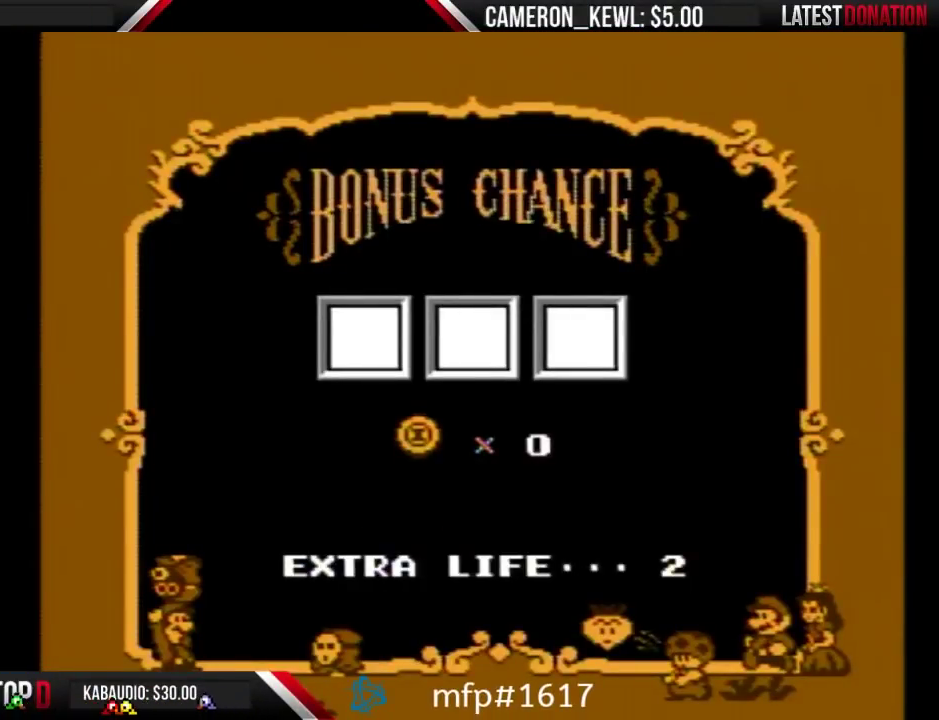
{"buttons": [], "events": [[67, "A", "down"], [333, "A", "up"], [400, "A", "down"], [467, "A", "up"]]}
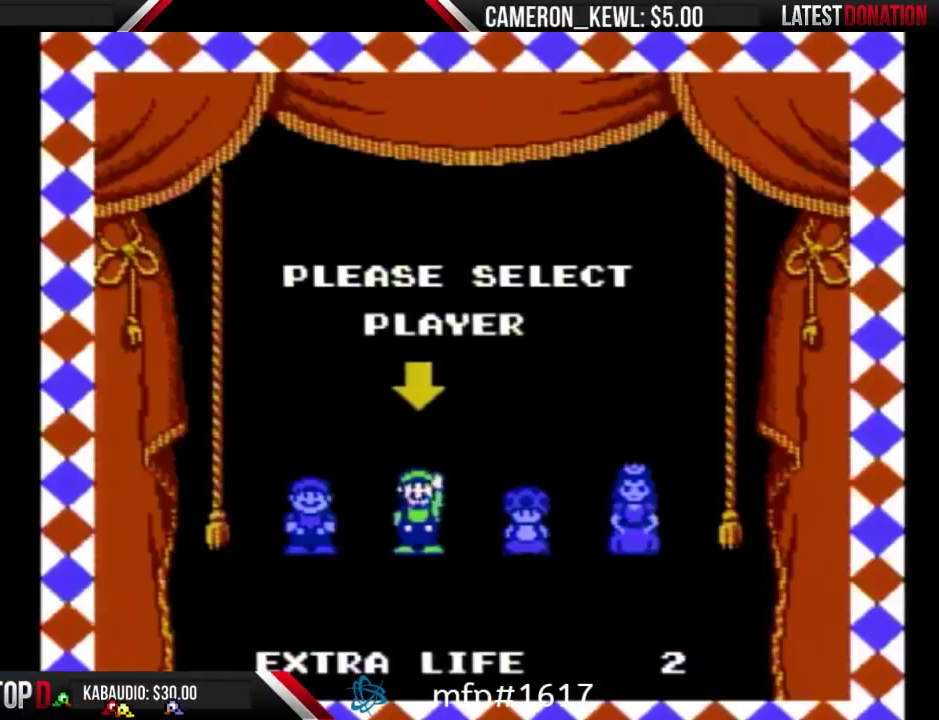
{"buttons": ["A"], "events": [[33, "A", "down"], [133, "A", "up"], [467, "A", "down"]]}
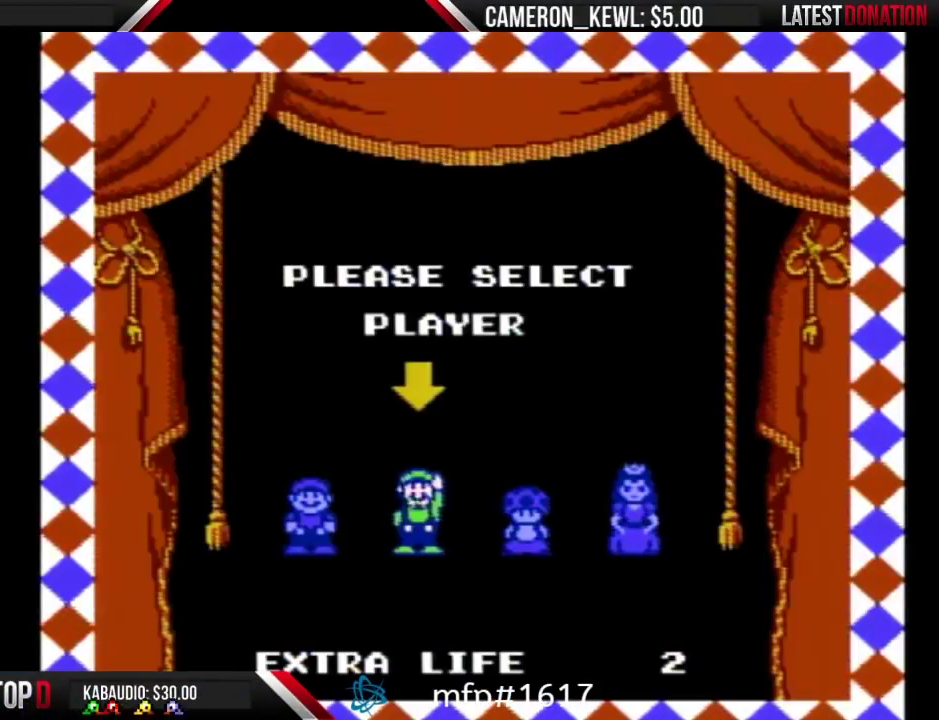
{"buttons": ["A"], "events": [[33, "A", "up"], [133, "A", "down"], [200, "A", "up"], [267, "A", "down"], [367, "A", "up"], [433, "A", "down"]]}
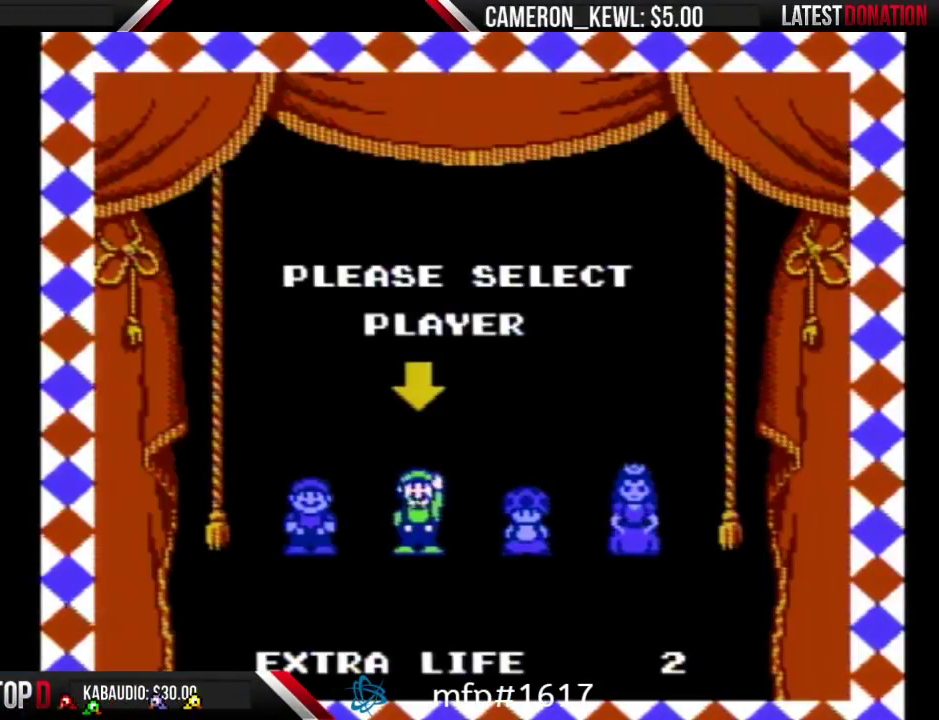
{"buttons": ["A"], "events": [[33, "A", "up"], [100, "A", "down"], [367, "A", "up"], [433, "A", "down"]]}
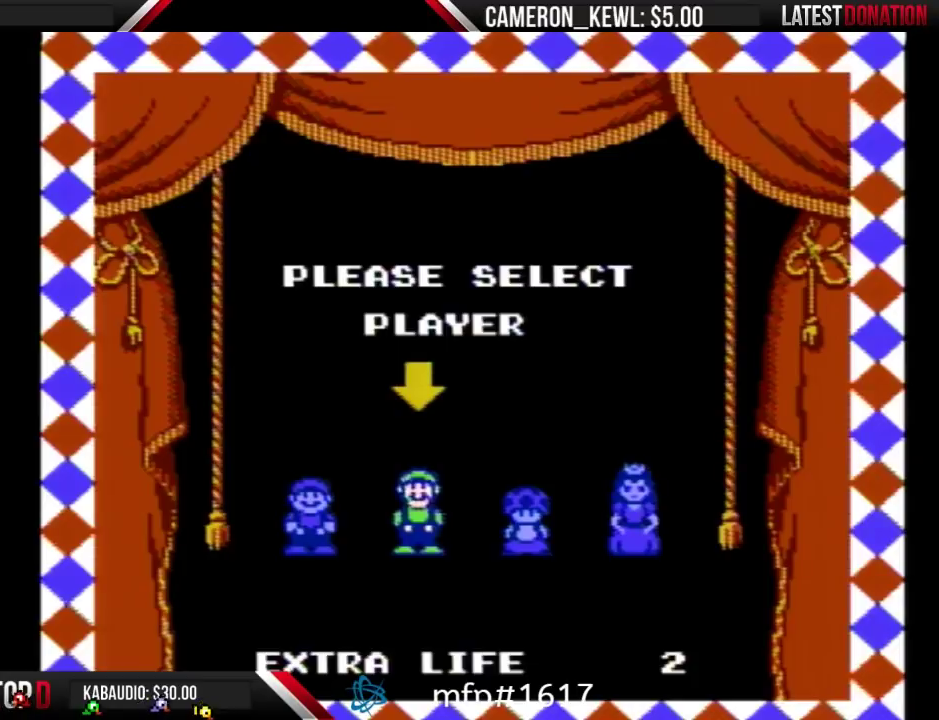
{"buttons": [], "events": [[100, "A", "up"]]}
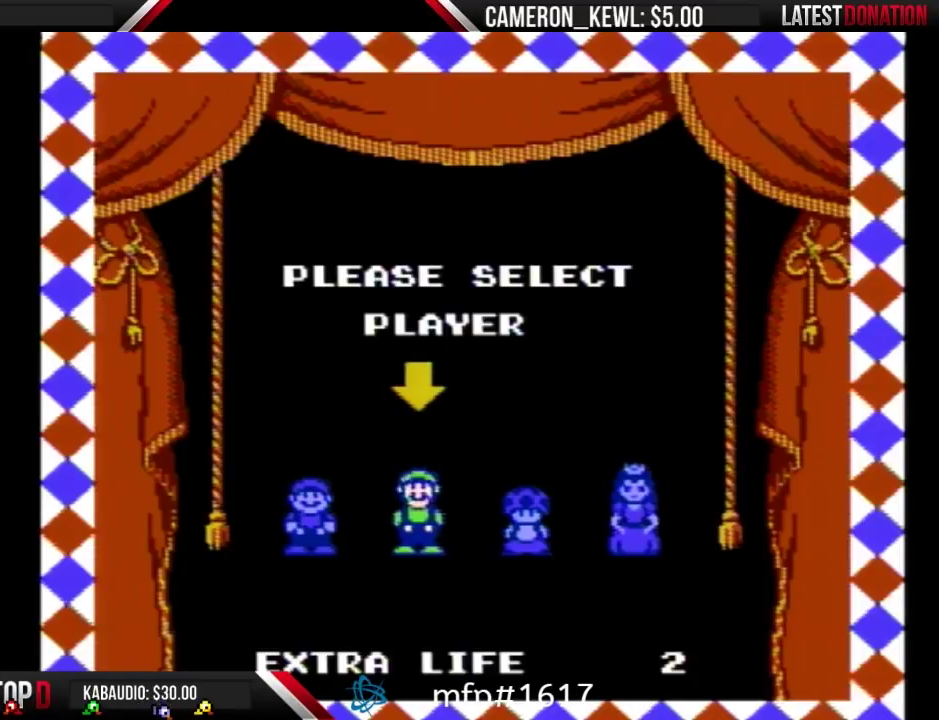
{"buttons": [], "events": []}
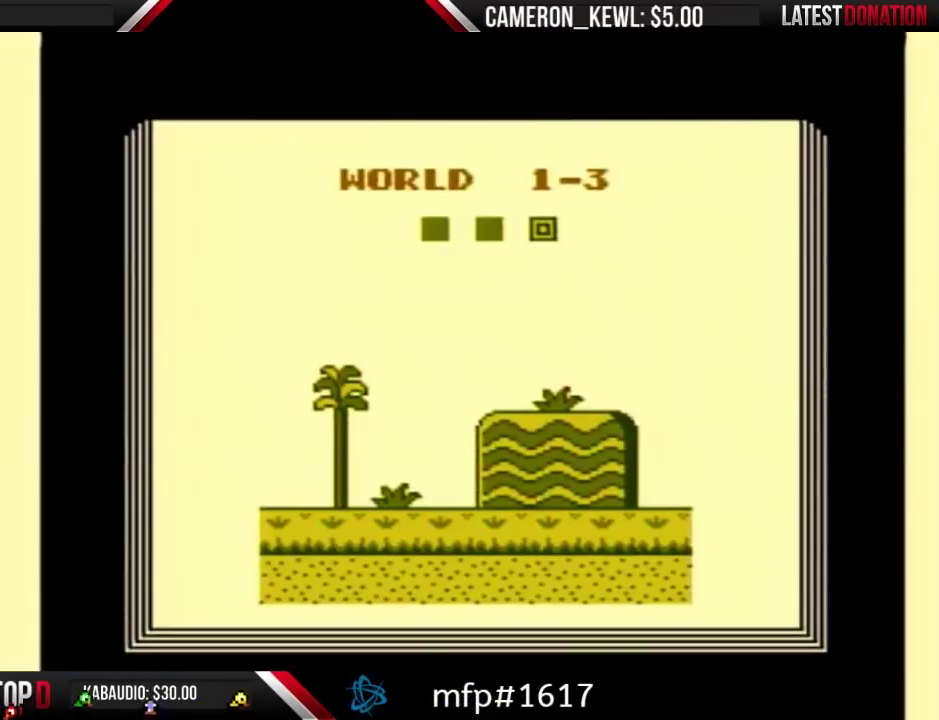
{"buttons": [], "events": [[367, "A", "down"], [467, "A", "up"]]}
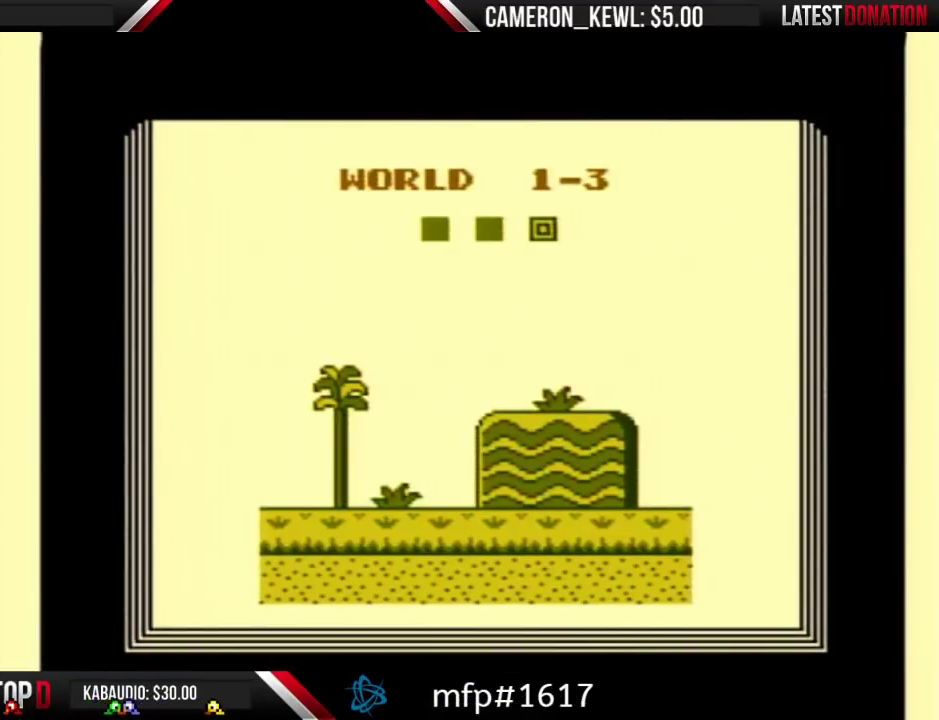
{"buttons": ["B"], "events": [[67, "A", "down"], [133, "A", "up"], [200, "A", "down"], [267, "A", "up"], [367, "B", "down"]]}
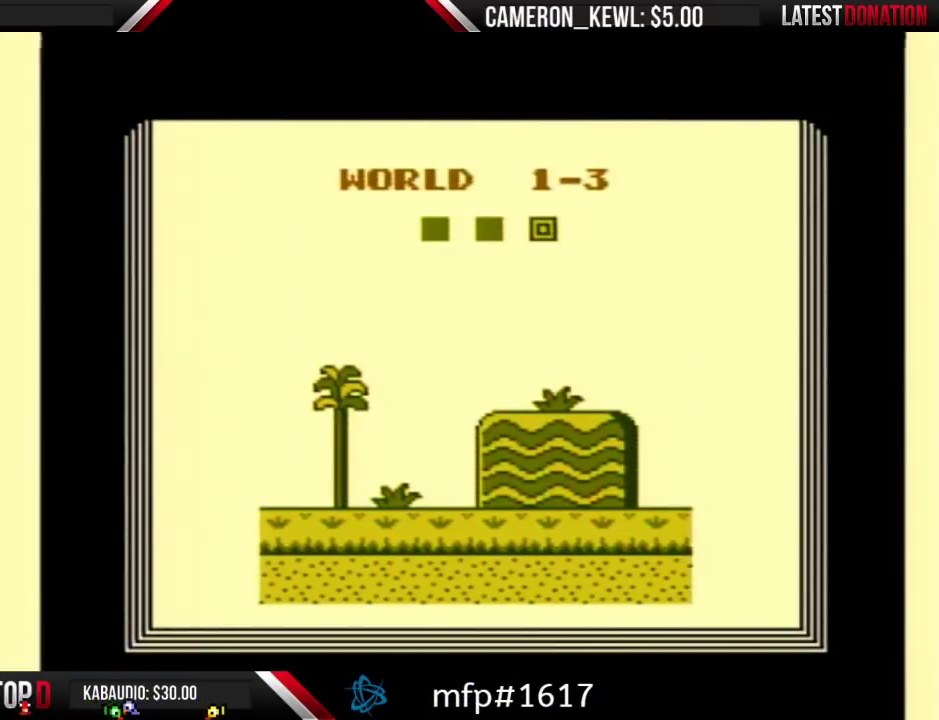
{"buttons": ["B"], "events": []}
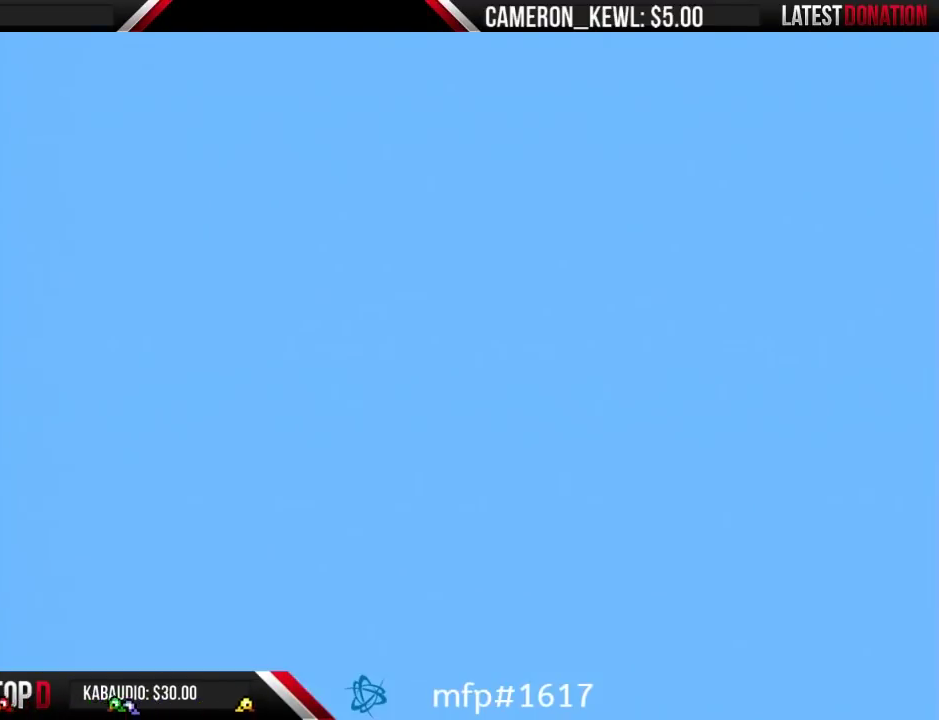
{"buttons": ["B"], "events": []}
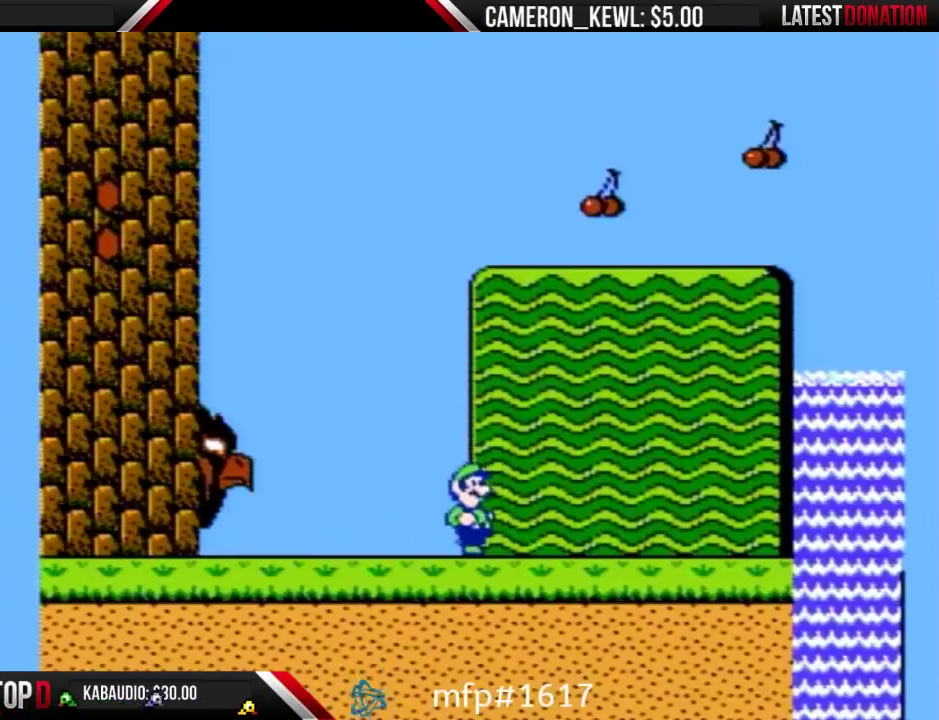
{"buttons": ["B", "DPAD_RIGHT"], "events": [[200, "DPAD_RIGHT", "down"]]}
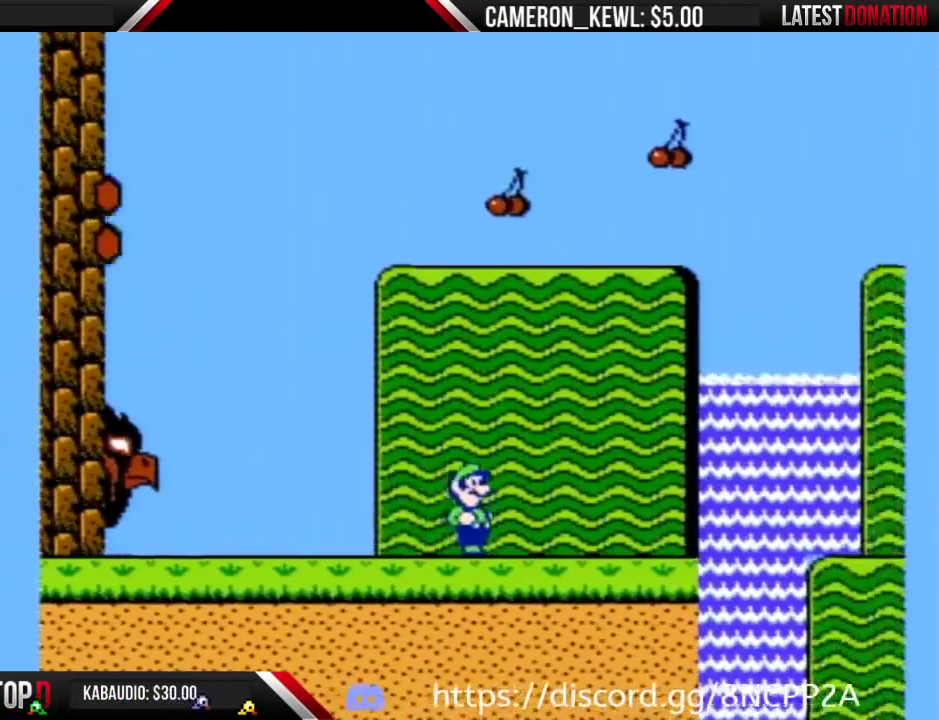
{"buttons": ["B", "DPAD_RIGHT"], "events": [[233, "A", "down"], [300, "A", "up"]]}
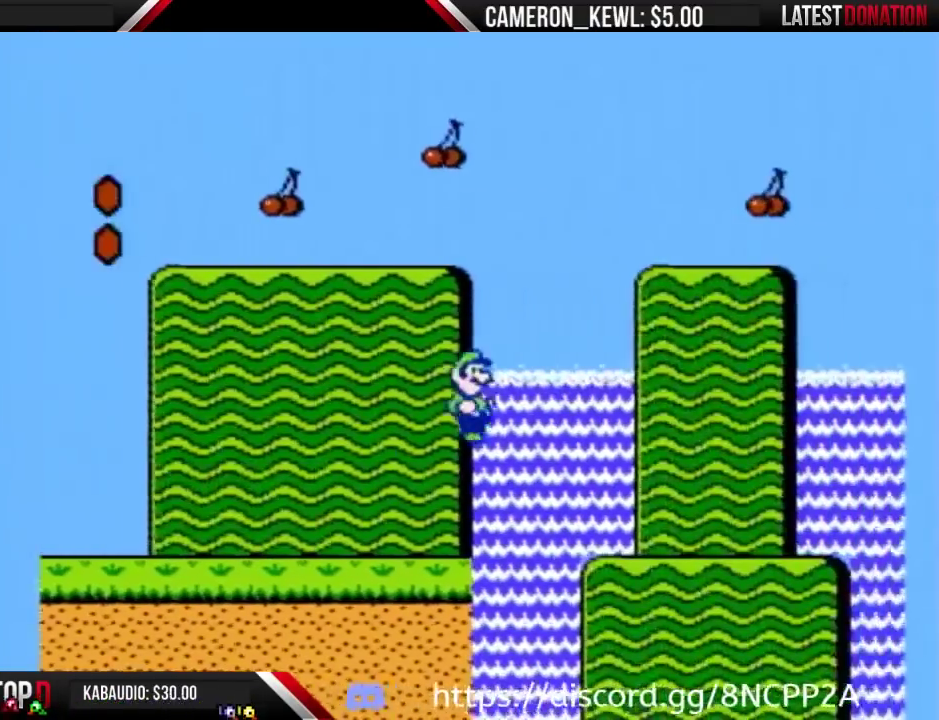
{"buttons": ["B", "DPAD_RIGHT"], "events": []}
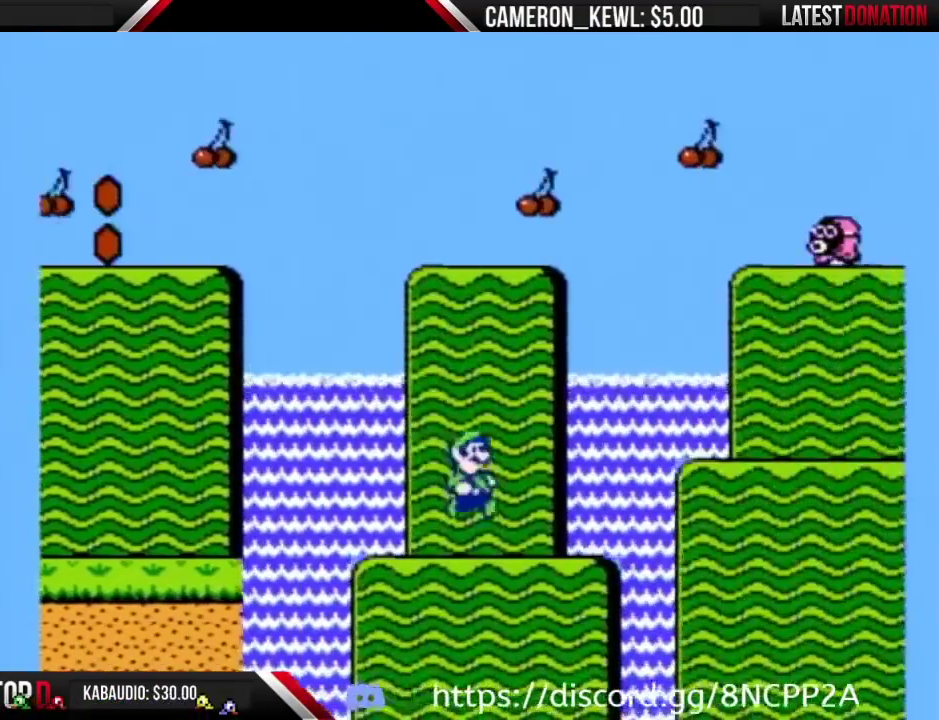
{"buttons": ["B", "DPAD_RIGHT"], "events": [[200, "A", "down"], [267, "A", "up"]]}
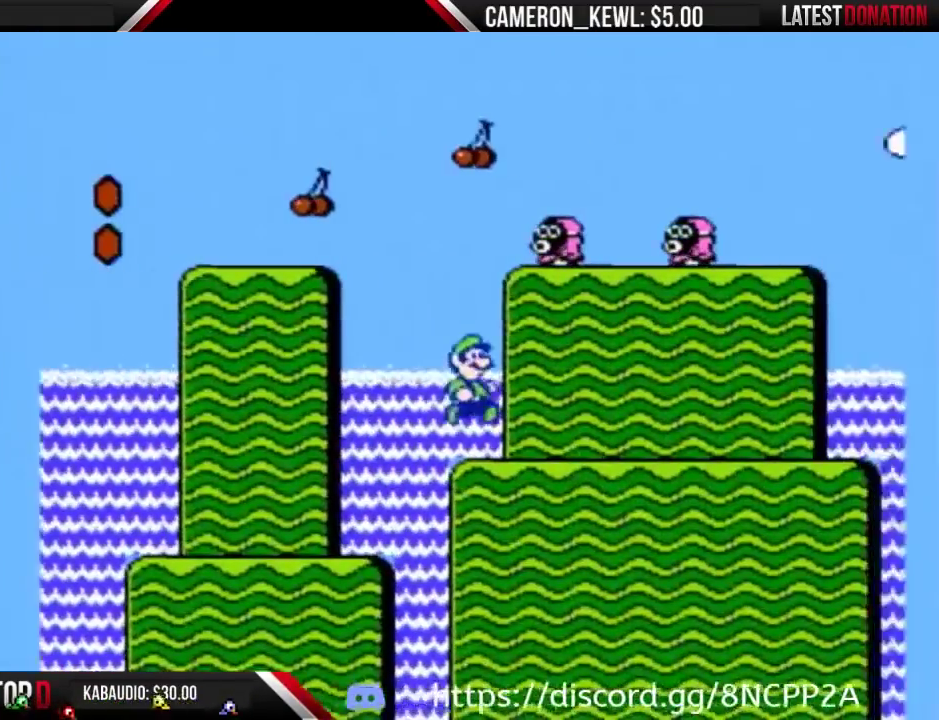
{"buttons": ["B", "DPAD_RIGHT"], "events": []}
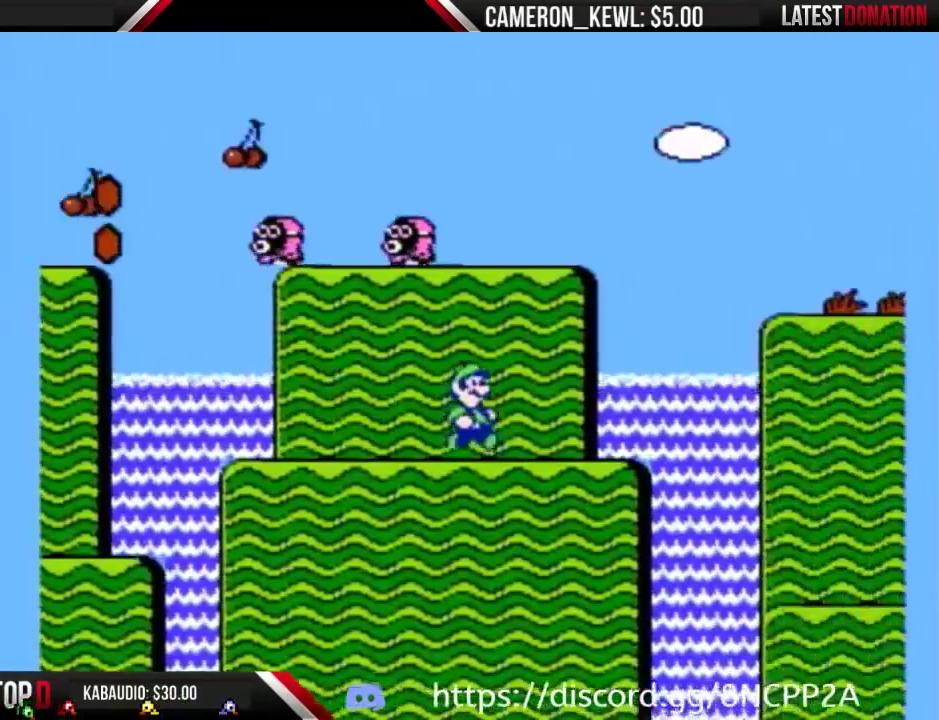
{"buttons": ["A", "B", "DPAD_RIGHT"], "events": [[167, "A", "down"]]}
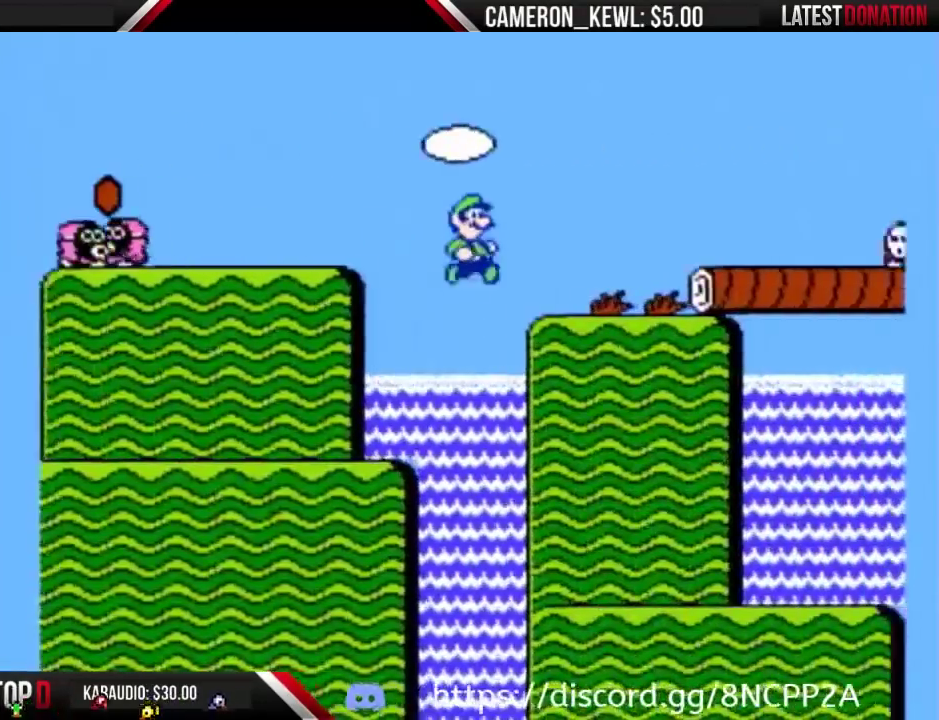
{"buttons": ["B", "DPAD_RIGHT"], "events": [[333, "A", "up"]]}
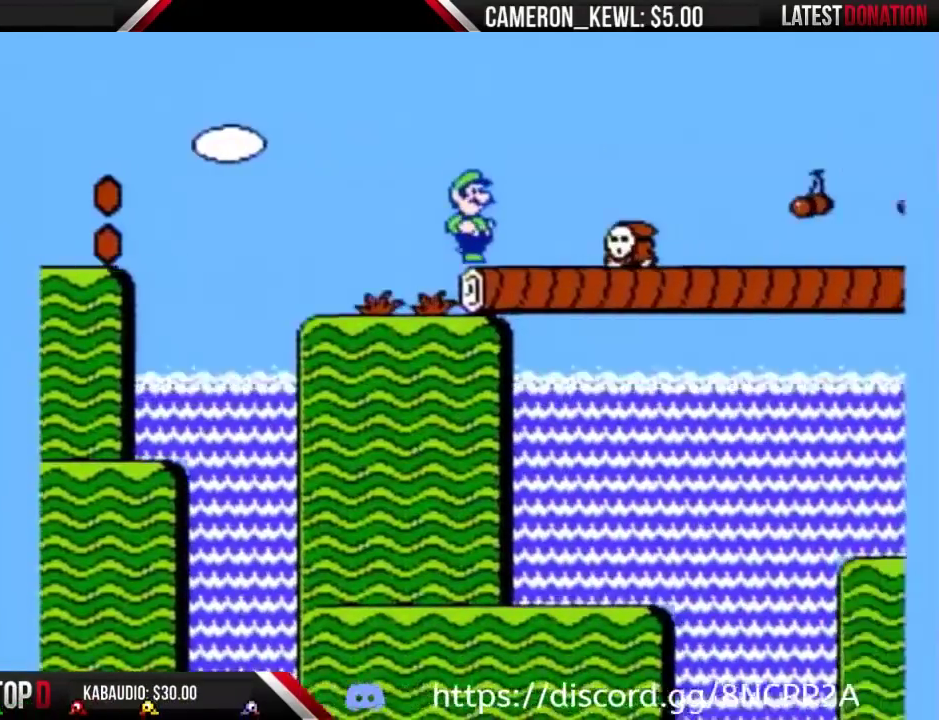
{"buttons": ["B", "DPAD_RIGHT"], "events": [[167, "A", "down"], [333, "A", "up"]]}
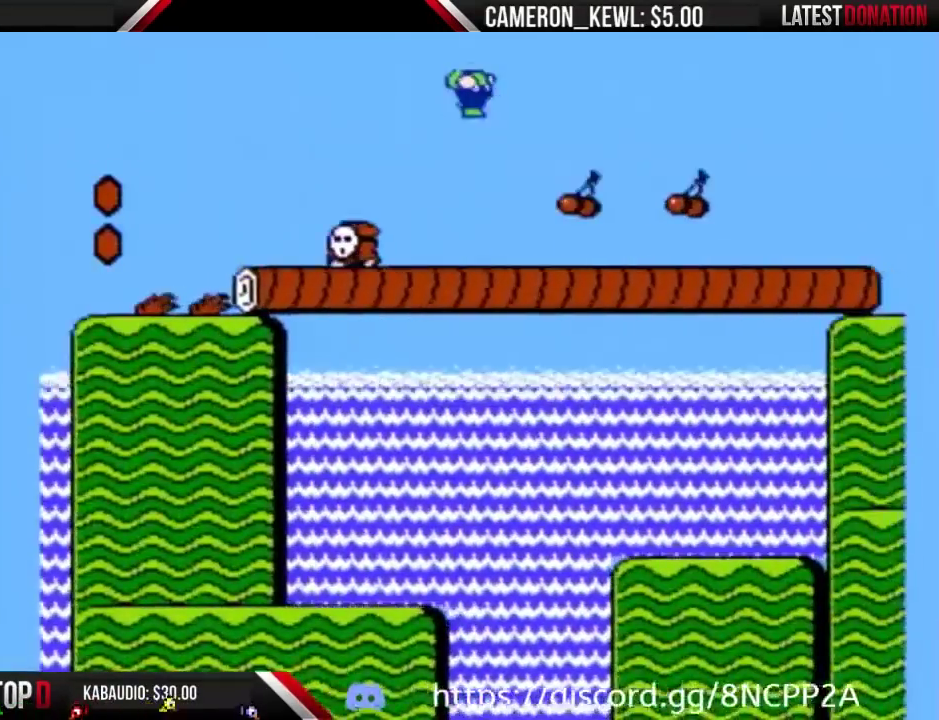
{"buttons": ["B", "DPAD_RIGHT"], "events": []}
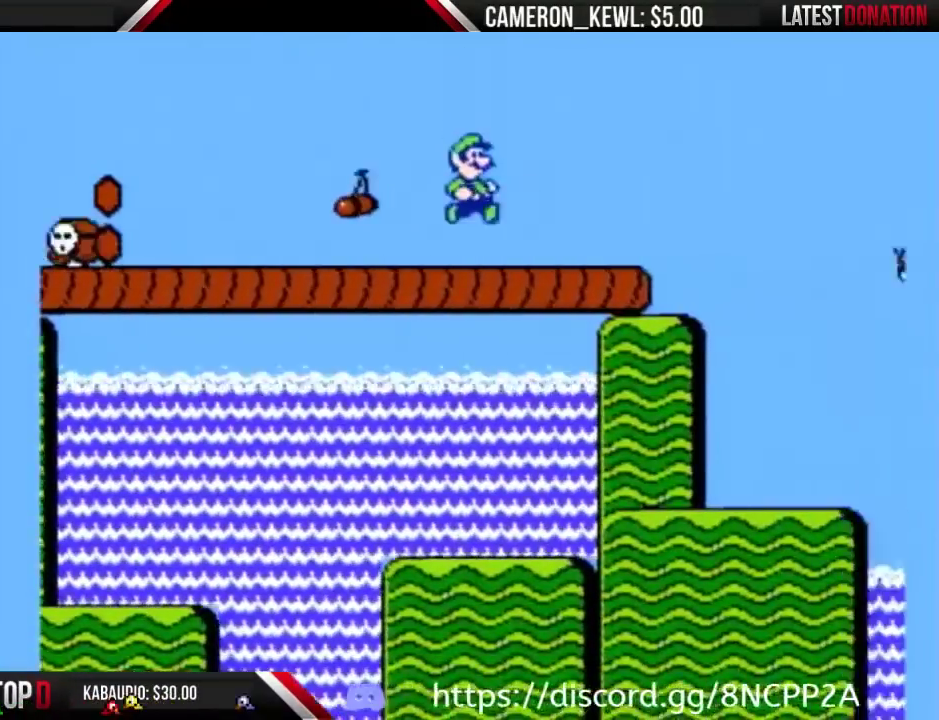
{"buttons": ["A", "B", "DPAD_RIGHT"], "events": [[433, "A", "down"]]}
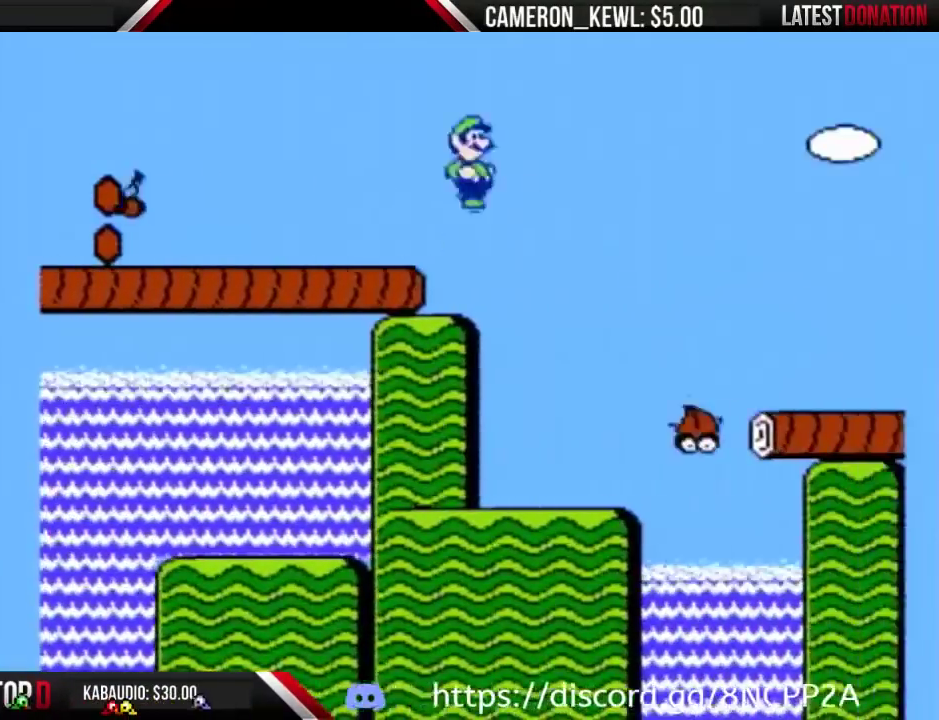
{"buttons": ["A", "B", "DPAD_RIGHT"], "events": []}
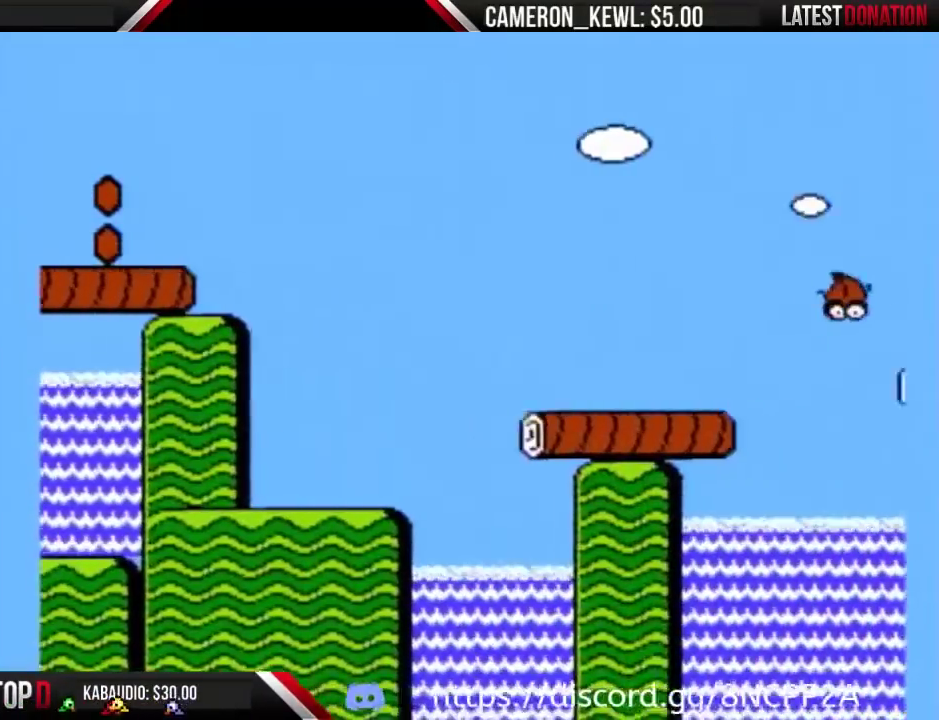
{"buttons": ["A", "B", "DPAD_RIGHT"], "events": []}
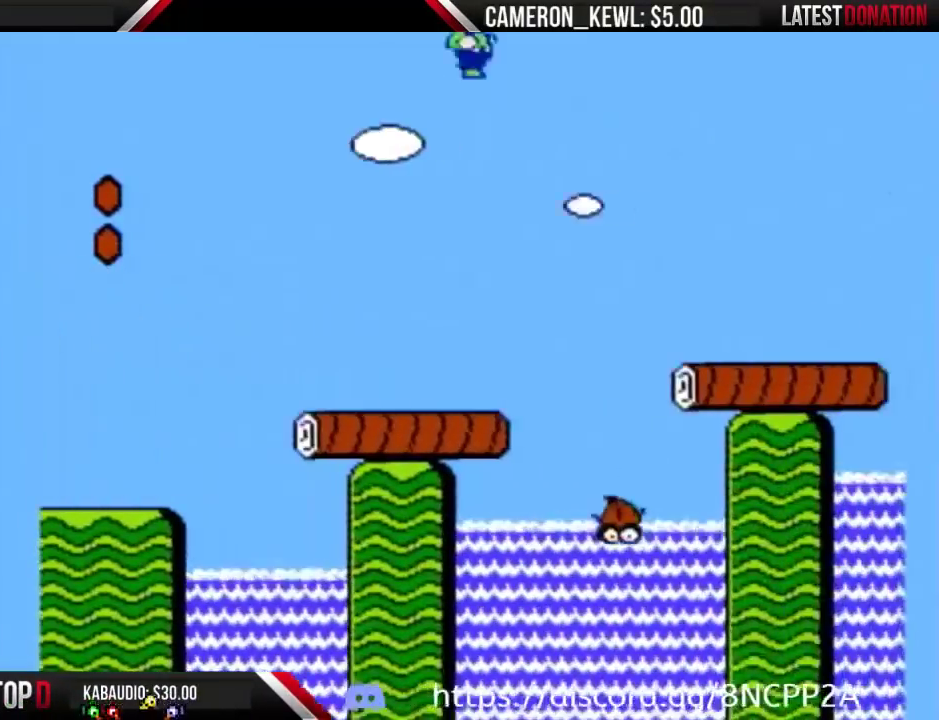
{"buttons": ["B", "DPAD_RIGHT"], "events": [[433, "A", "up"]]}